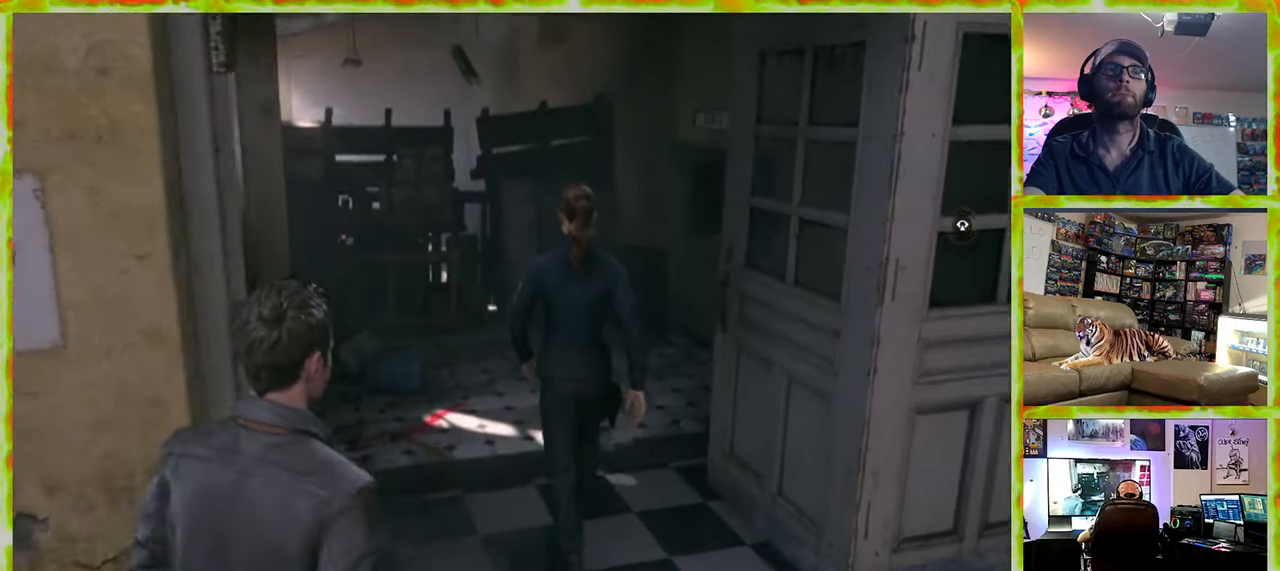
Gameplay with keyboard and mouse; each line is a JSON object with the keys and mouse buttons held at the frame after it. "events" lists presses ("down") and releases ("up") of "1", "2", "3", "4", "5", "a", "alt", "c", "caps_lock", "ctrl", "d", "e", "f", "g", "q", "r", "s", "shift", "space", "t", "tab", "v", "w", "x", "z", "mouse_left", "mouse_wheel" and "mouse_right" between this image and that frame as [ms after this image, input, new state], when the widget could be followed in between. "mouse_left", "mouse_wheel", "mouse_right" = the "left", "wheel", "right" buttons of the "mouse" list. No other keys are recorded. "wheel" means that the mouse wheel is clicked or scrolled. Not read: mouse_move.
{"keys": ["w"], "mouse": [], "events": []}
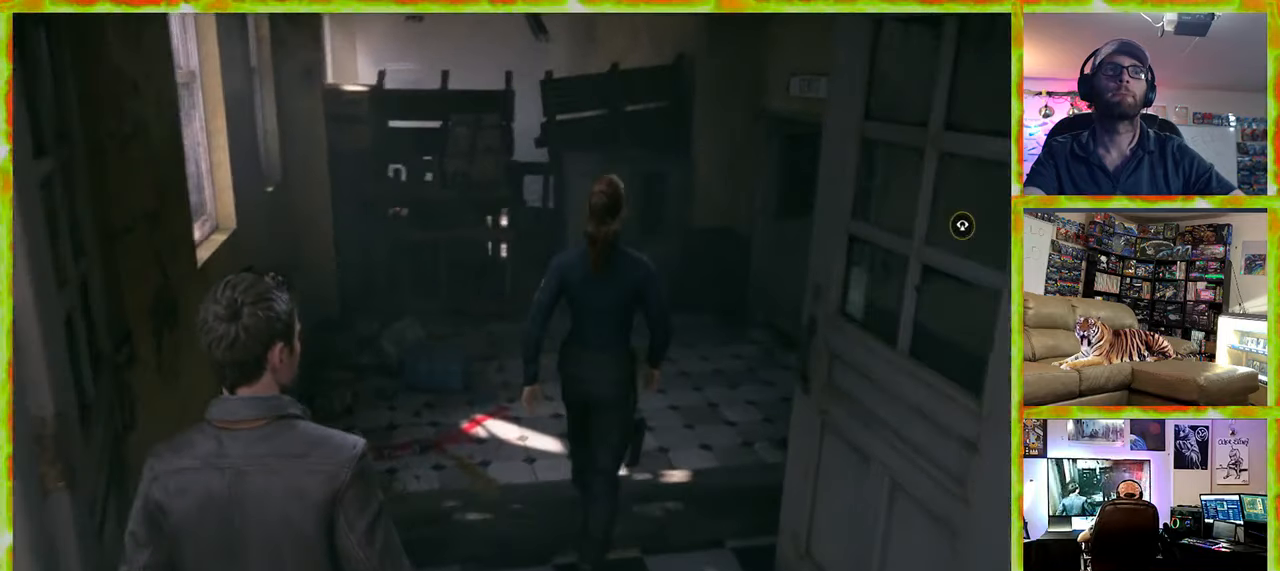
{"keys": ["w"], "mouse": [], "events": []}
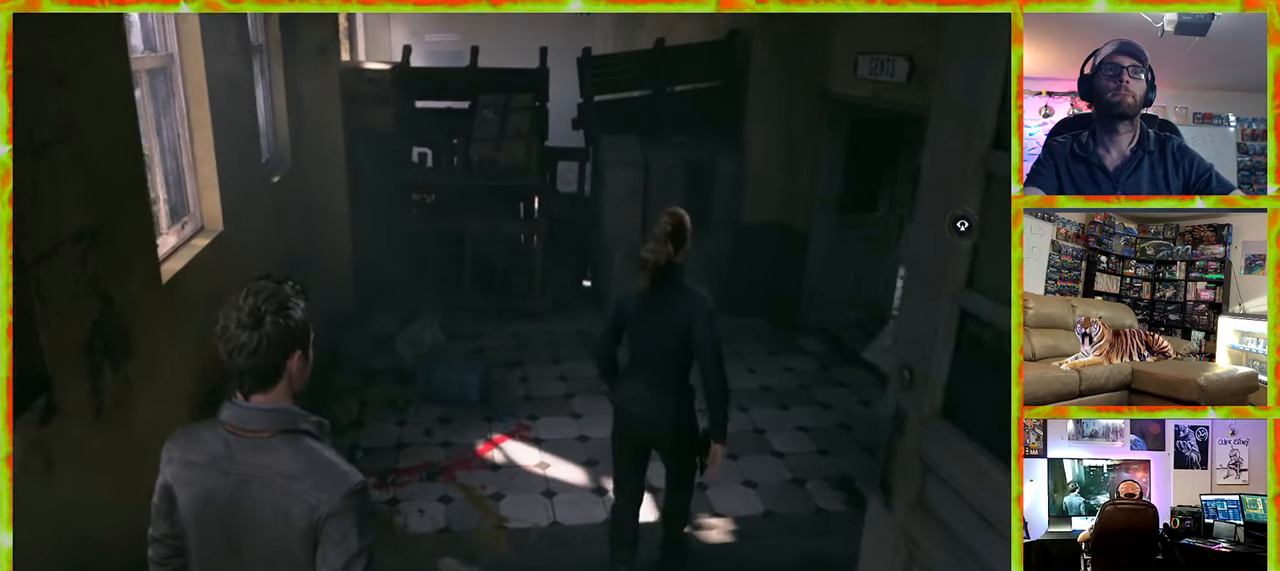
{"keys": ["w"], "mouse": [], "events": []}
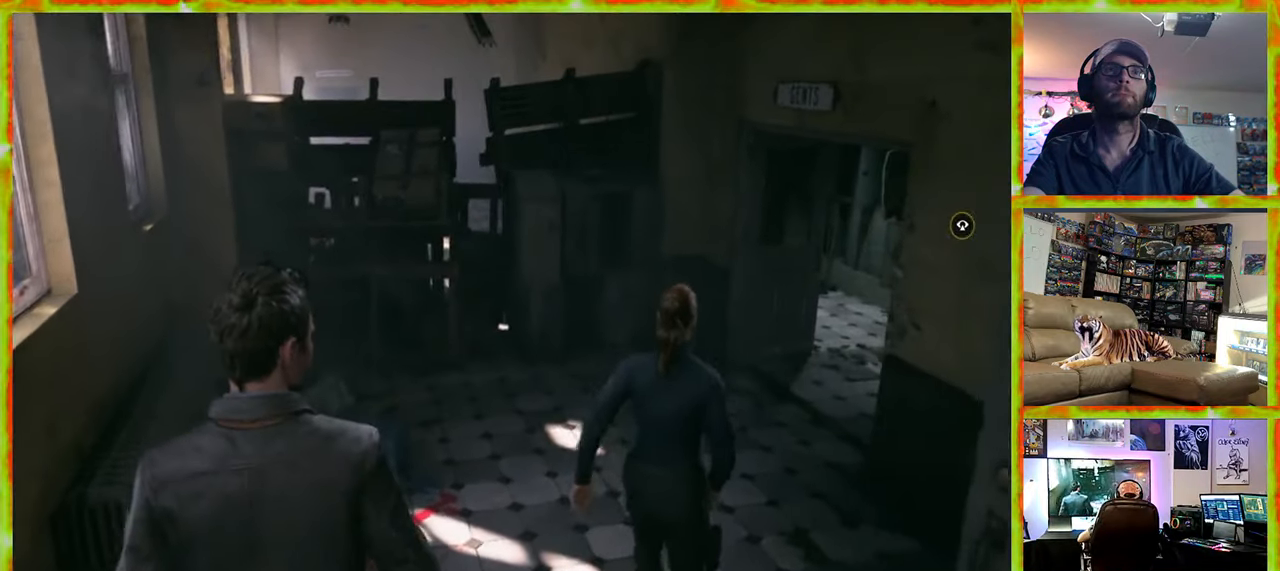
{"keys": ["w"], "mouse": [], "events": []}
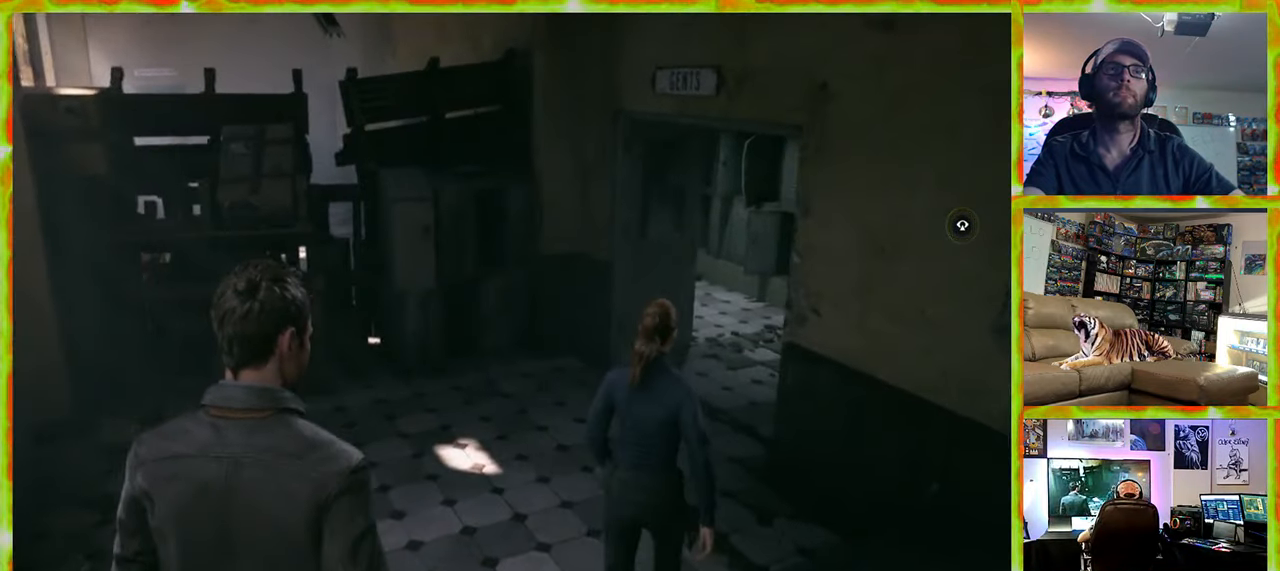
{"keys": ["w"], "mouse": [], "events": []}
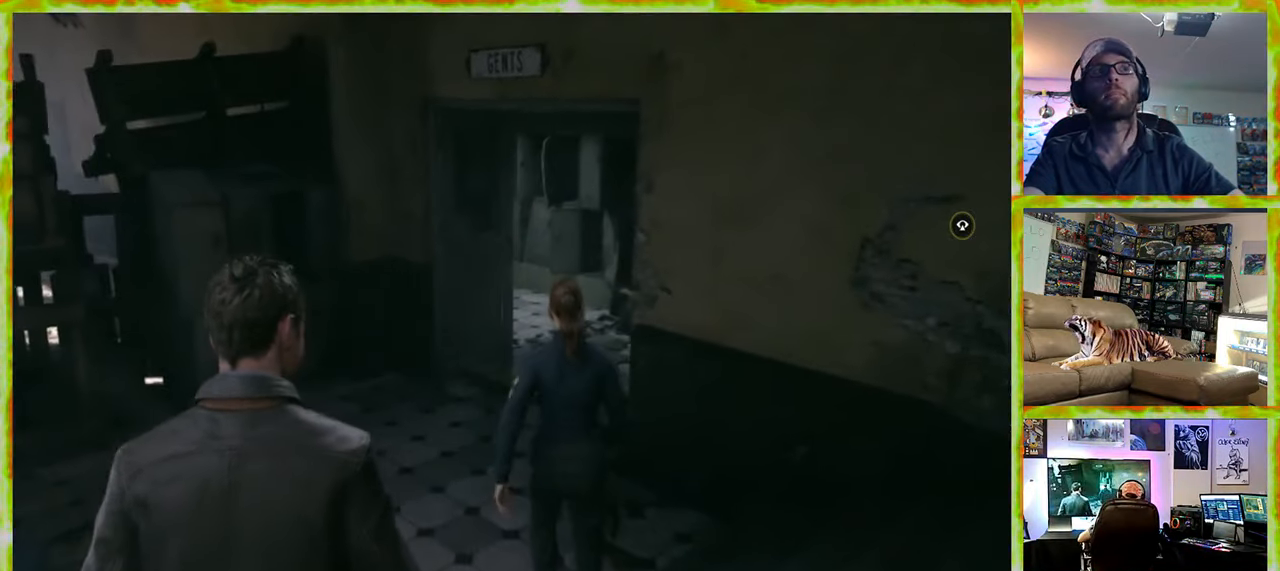
{"keys": ["w"], "mouse": [], "events": []}
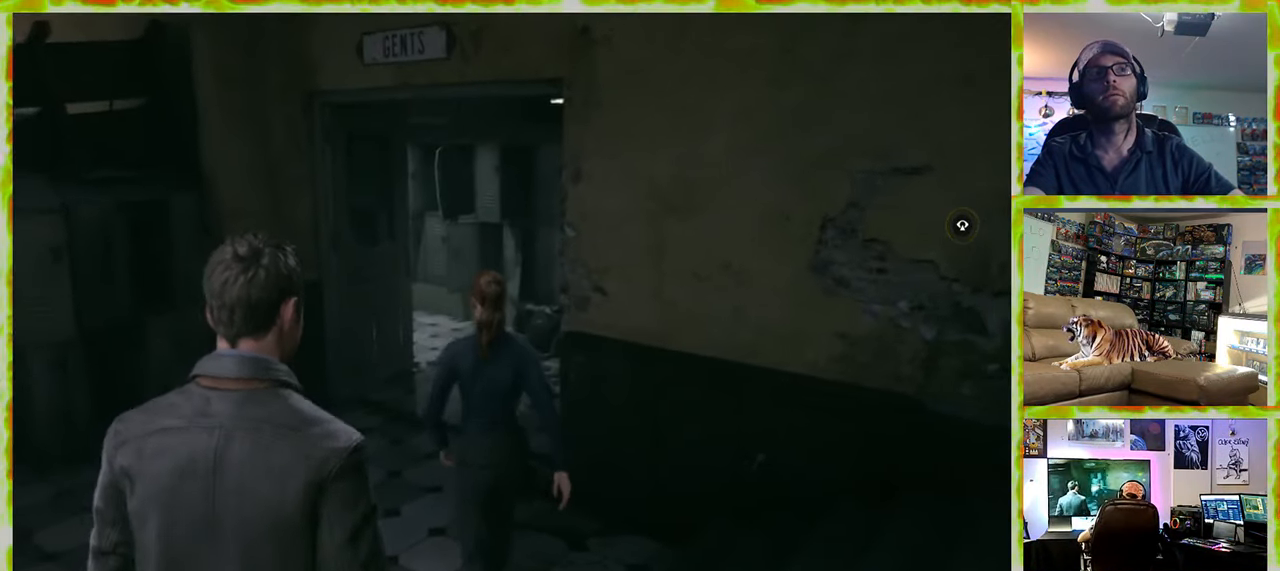
{"keys": ["w"], "mouse": [], "events": []}
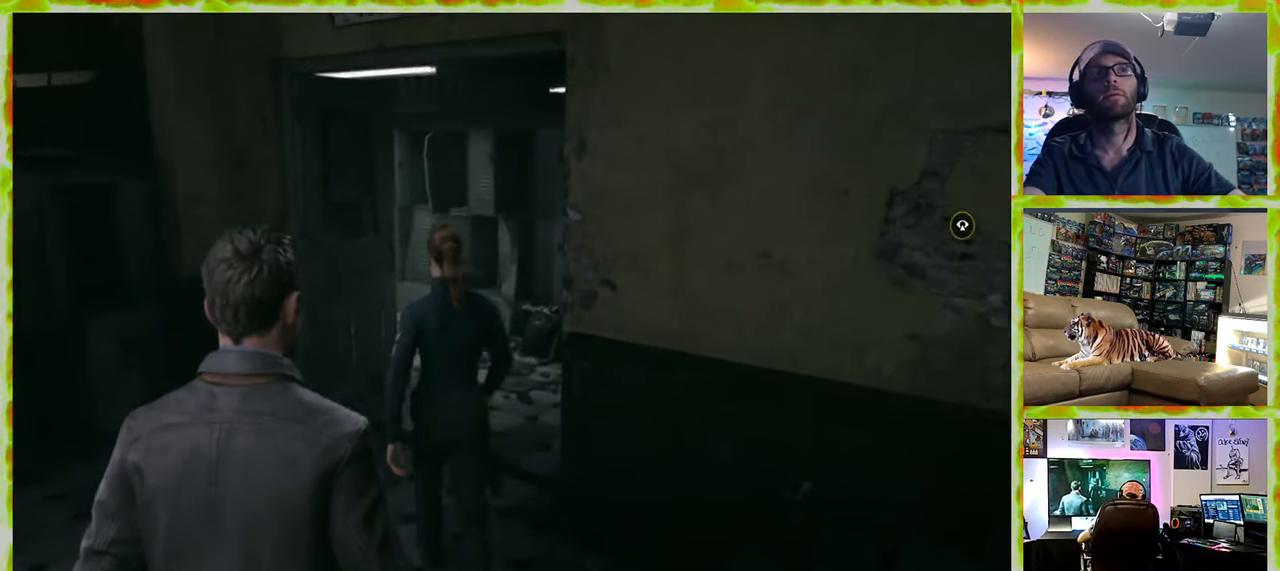
{"keys": ["w"], "mouse": [], "events": []}
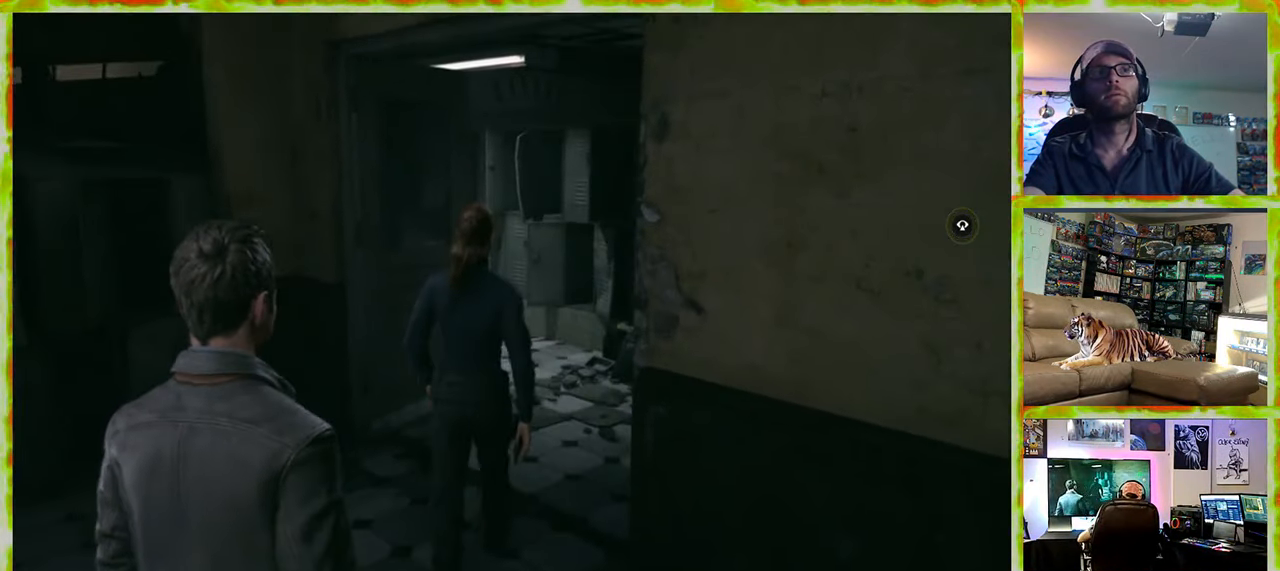
{"keys": ["w"], "mouse": [], "events": []}
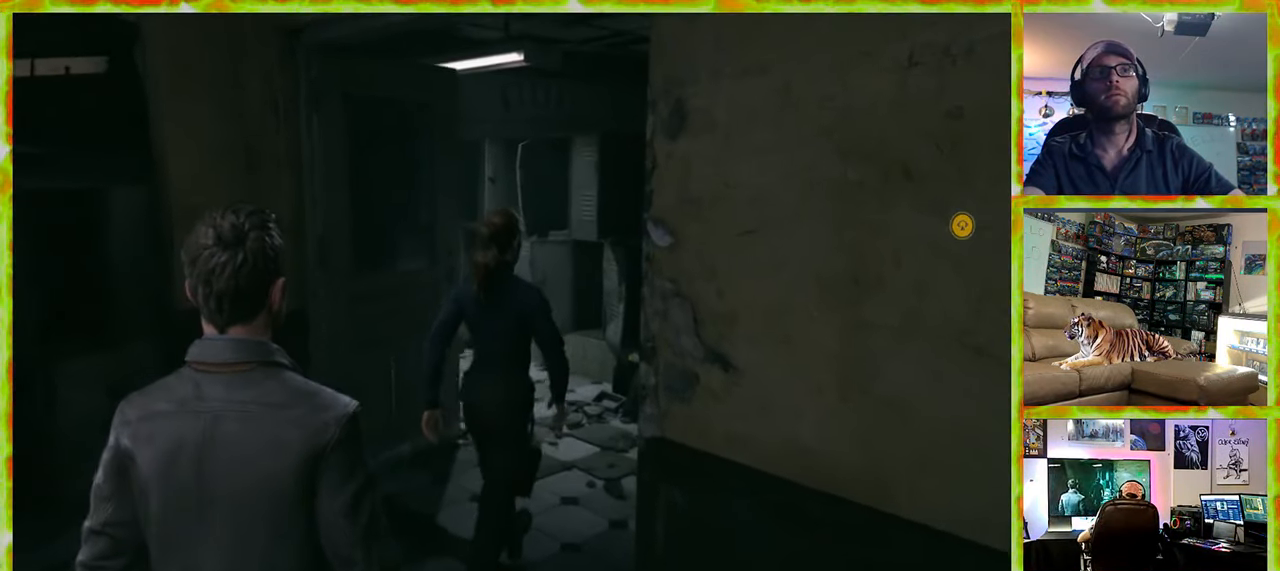
{"keys": ["w"], "mouse": [], "events": []}
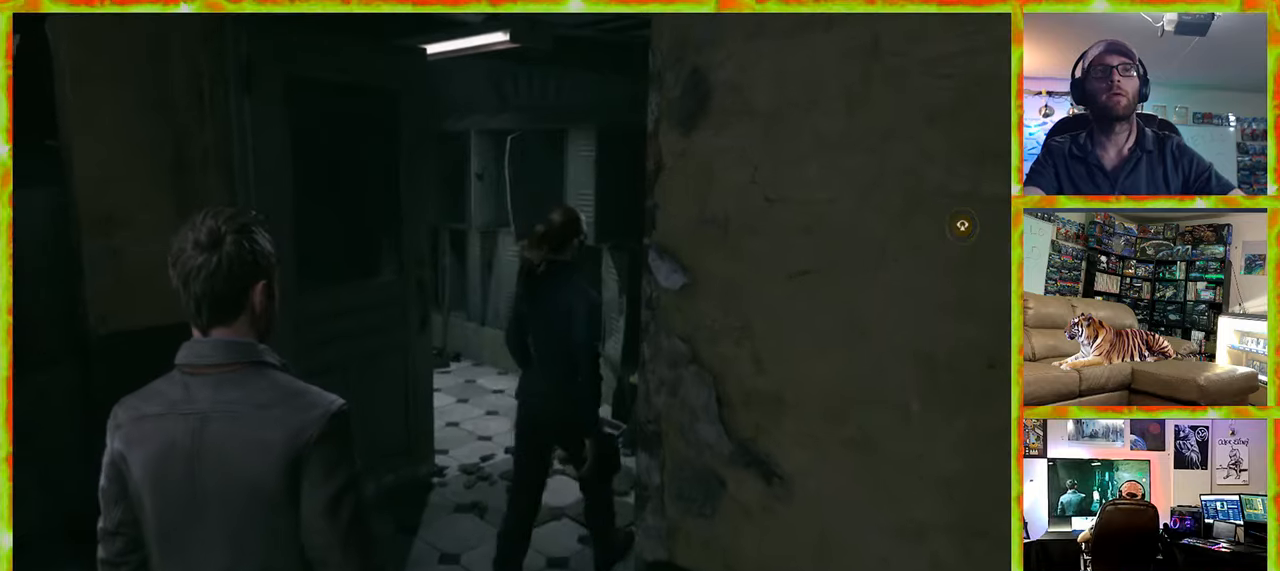
{"keys": ["w"], "mouse": [], "events": []}
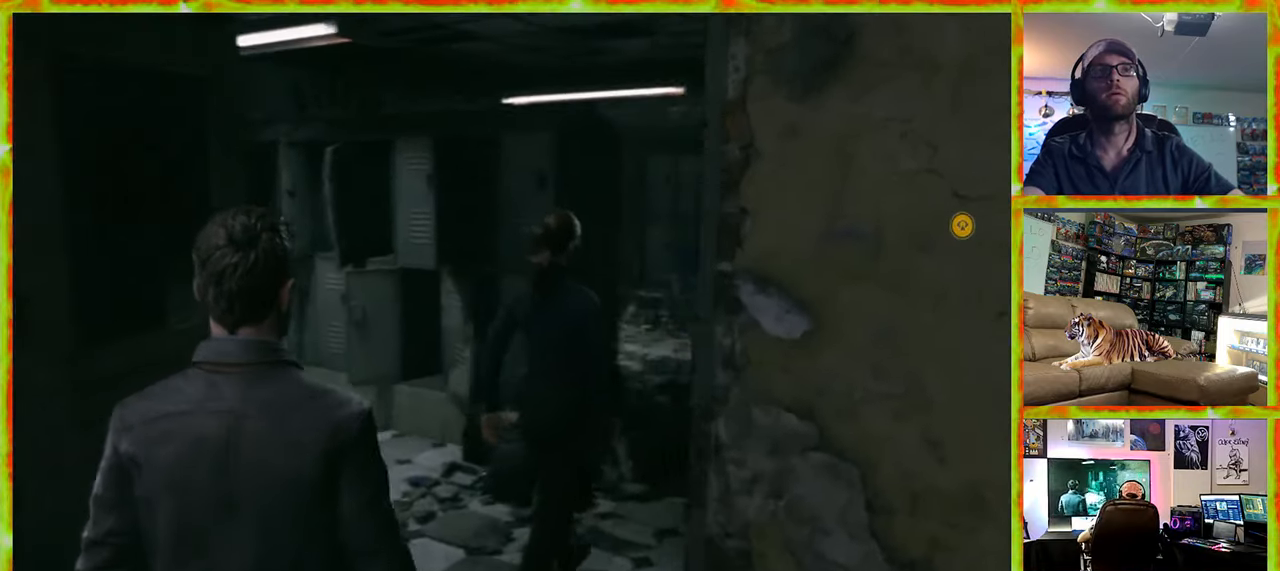
{"keys": ["w"], "mouse": [], "events": [[400, "a", "down"], [483, "a", "up"]]}
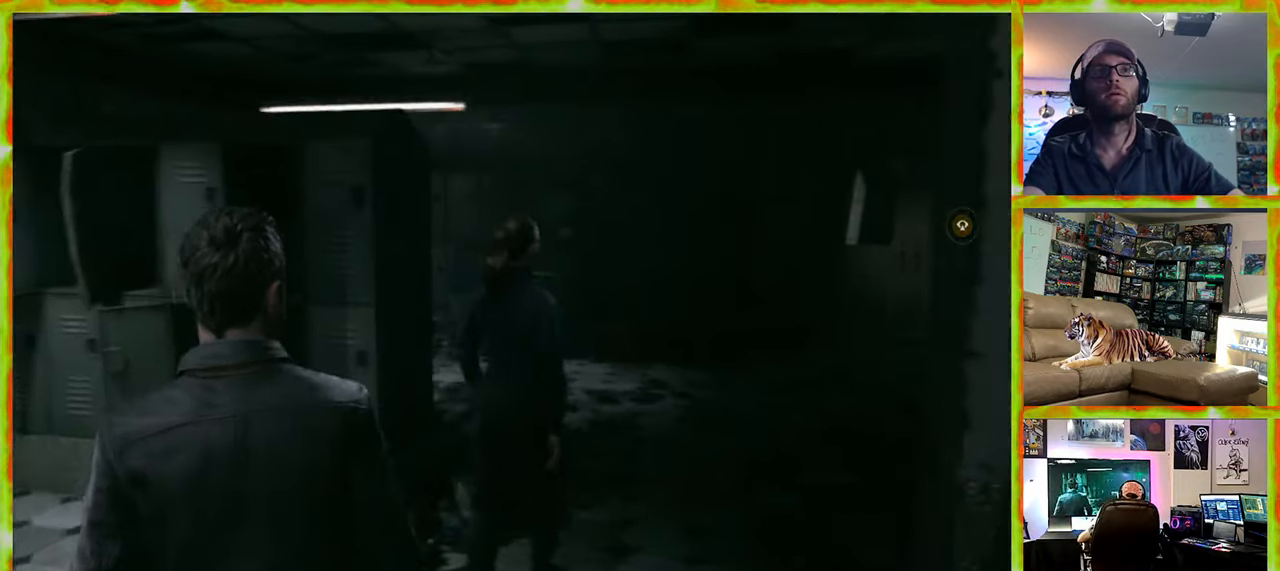
{"keys": ["d", "w"], "mouse": [], "events": [[33, "d", "down"], [183, "d", "up"], [450, "d", "down"]]}
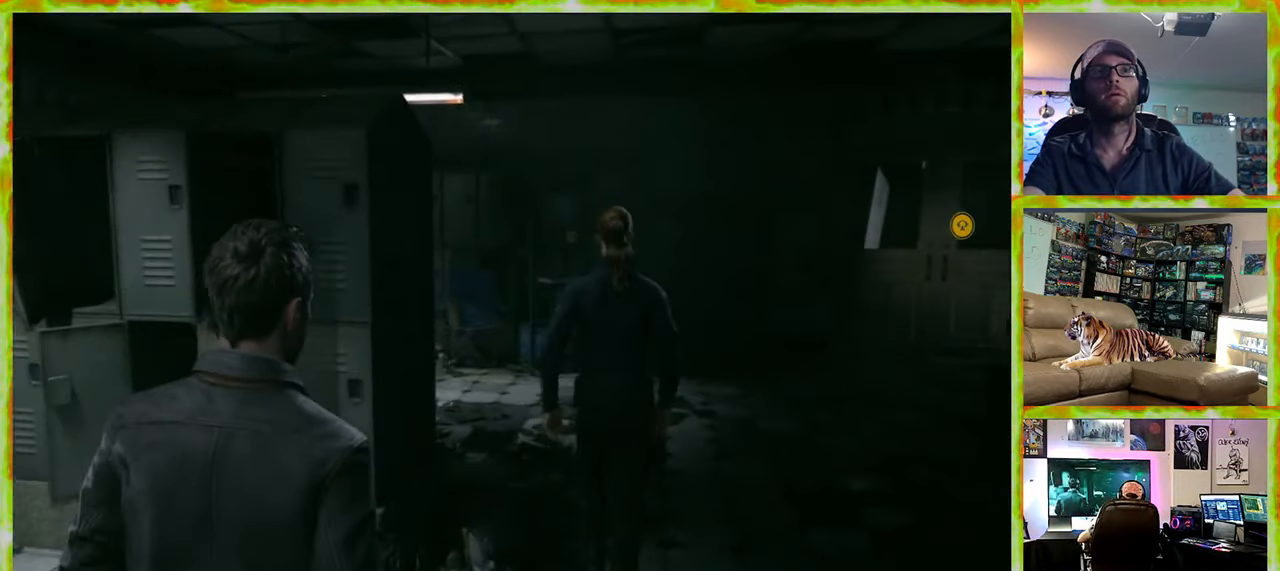
{"keys": ["w"], "mouse": [], "events": [[283, "d", "up"]]}
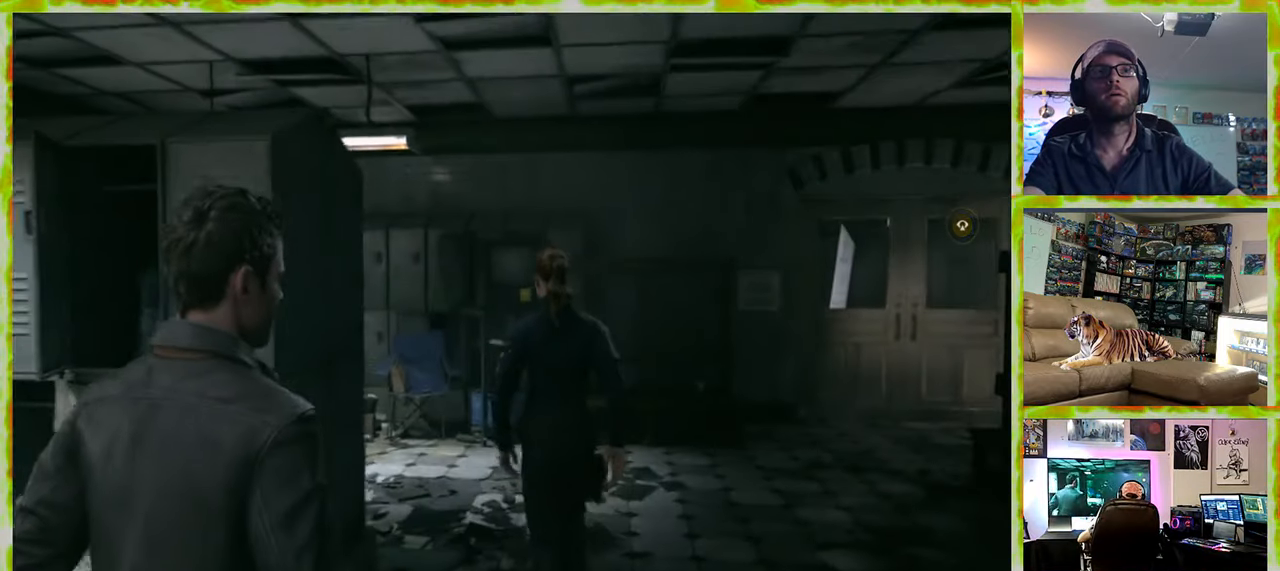
{"keys": ["w"], "mouse": [], "events": []}
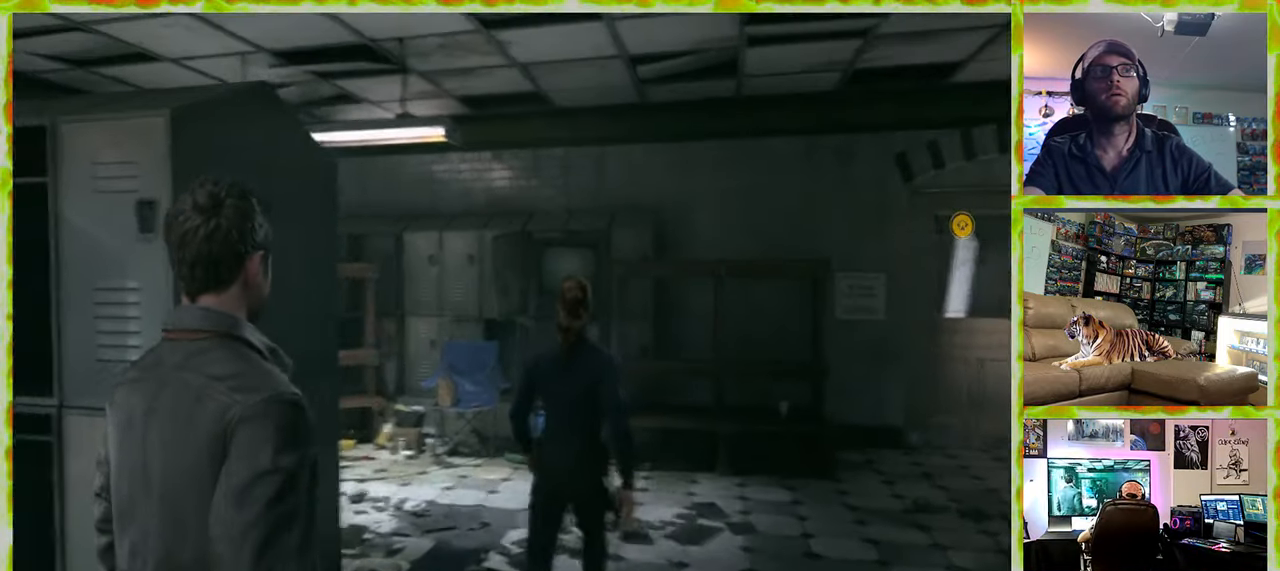
{"keys": ["w"], "mouse": [], "events": []}
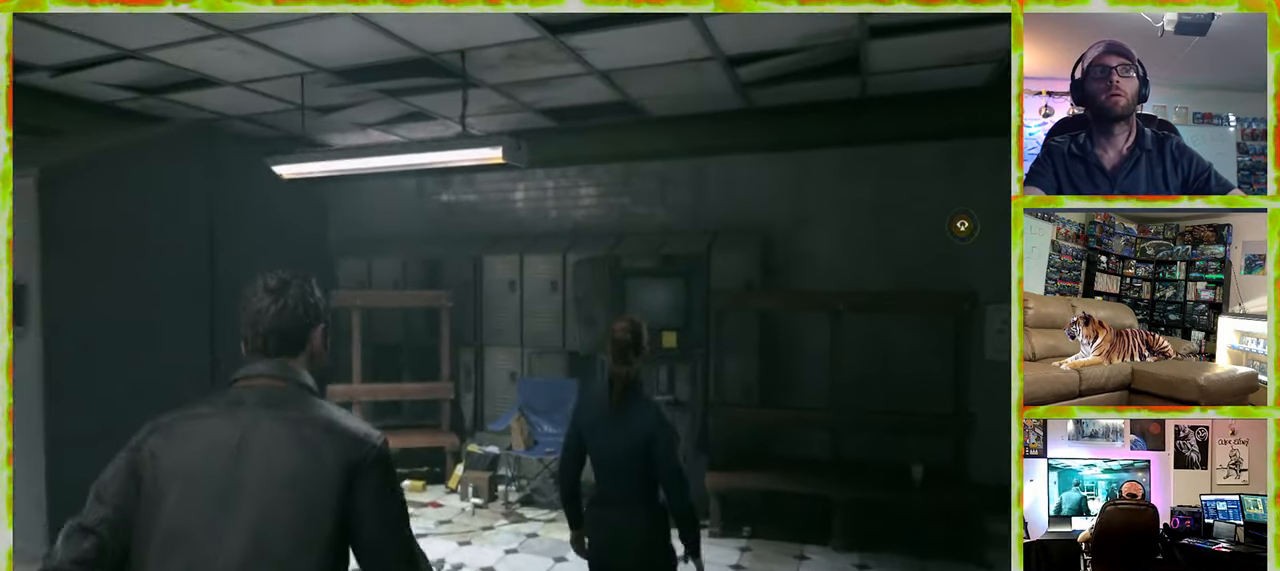
{"keys": ["d"], "mouse": [], "events": [[183, "d", "down"], [416, "w", "up"]]}
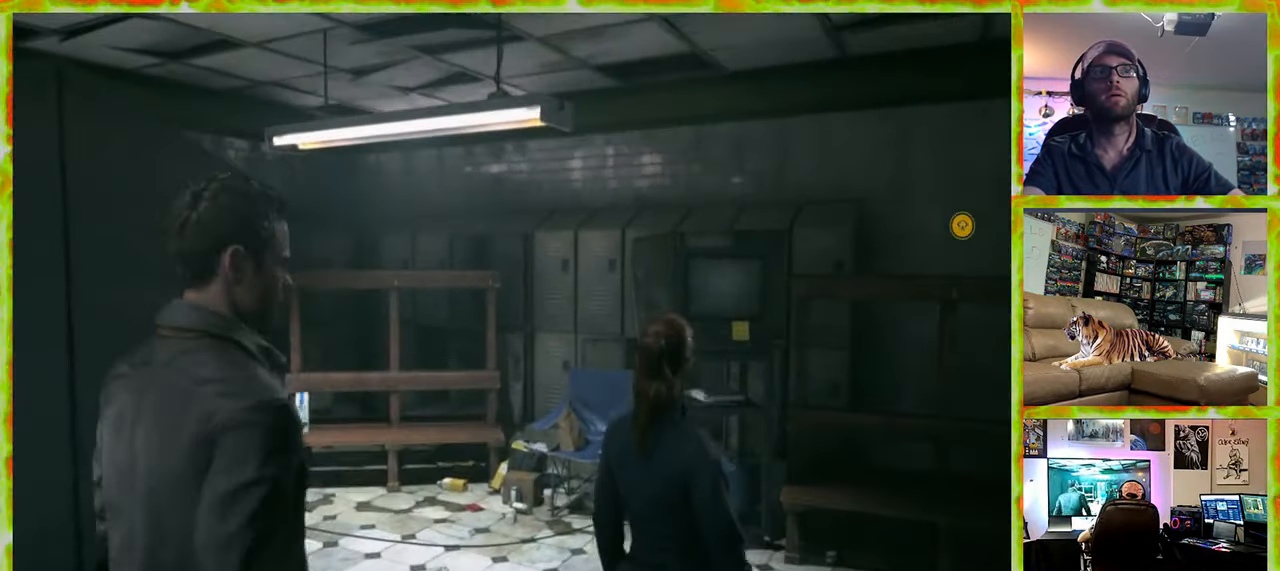
{"keys": ["d", "s"], "mouse": [], "events": [[483, "s", "down"]]}
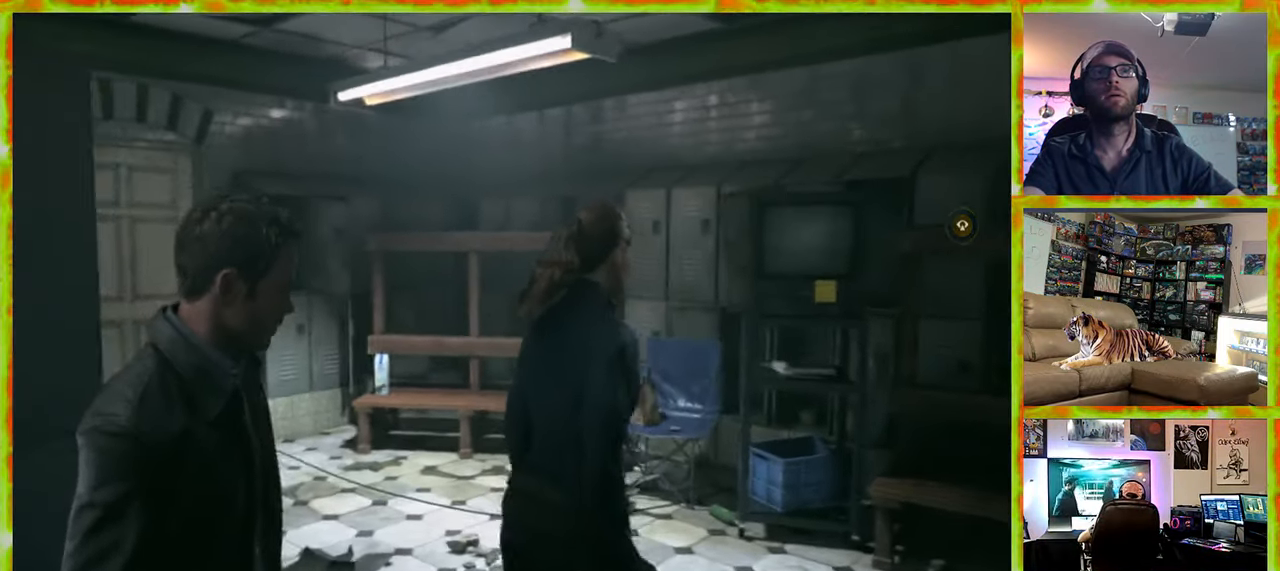
{"keys": ["d"], "mouse": [], "events": [[366, "s", "up"]]}
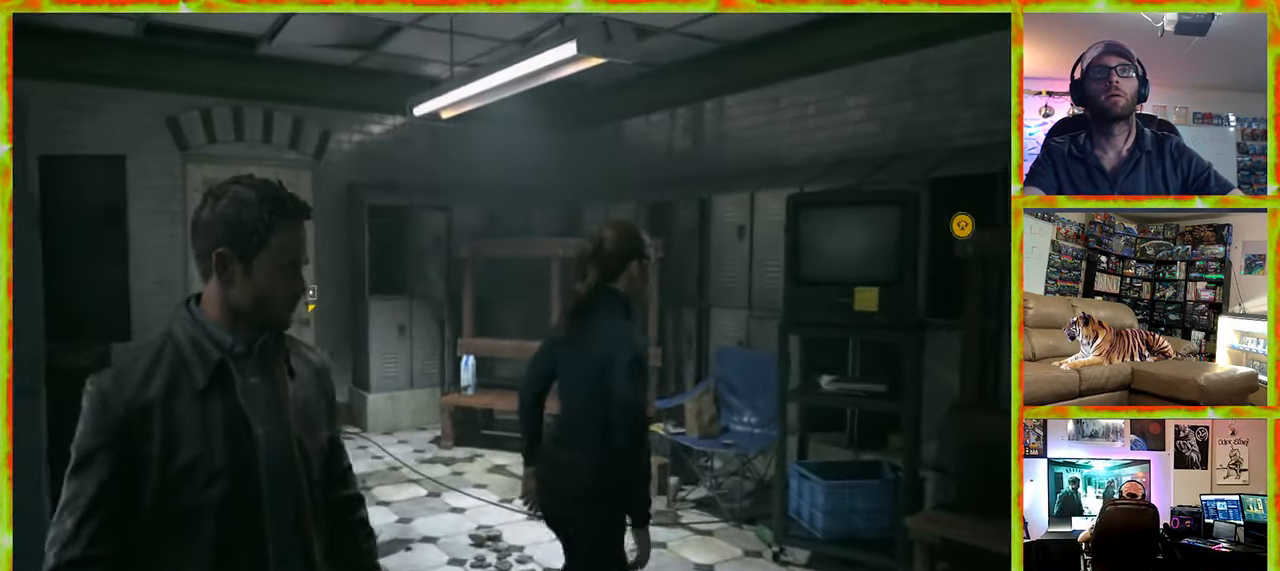
{"keys": ["d", "w"], "mouse": [], "events": [[333, "w", "down"]]}
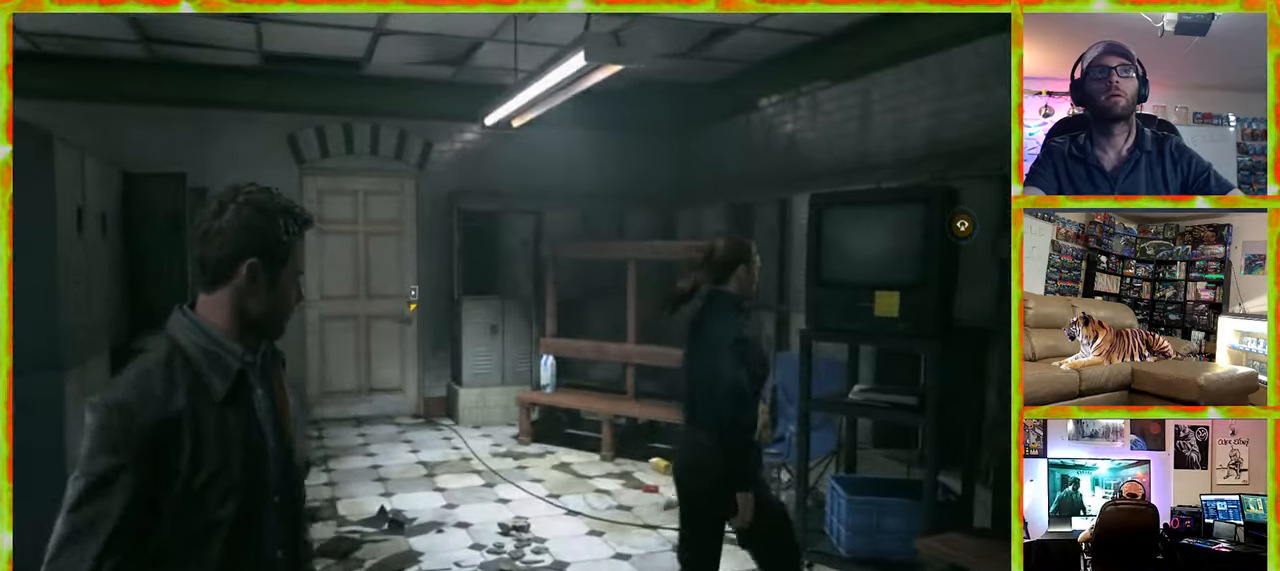
{"keys": ["d", "w"], "mouse": [], "events": []}
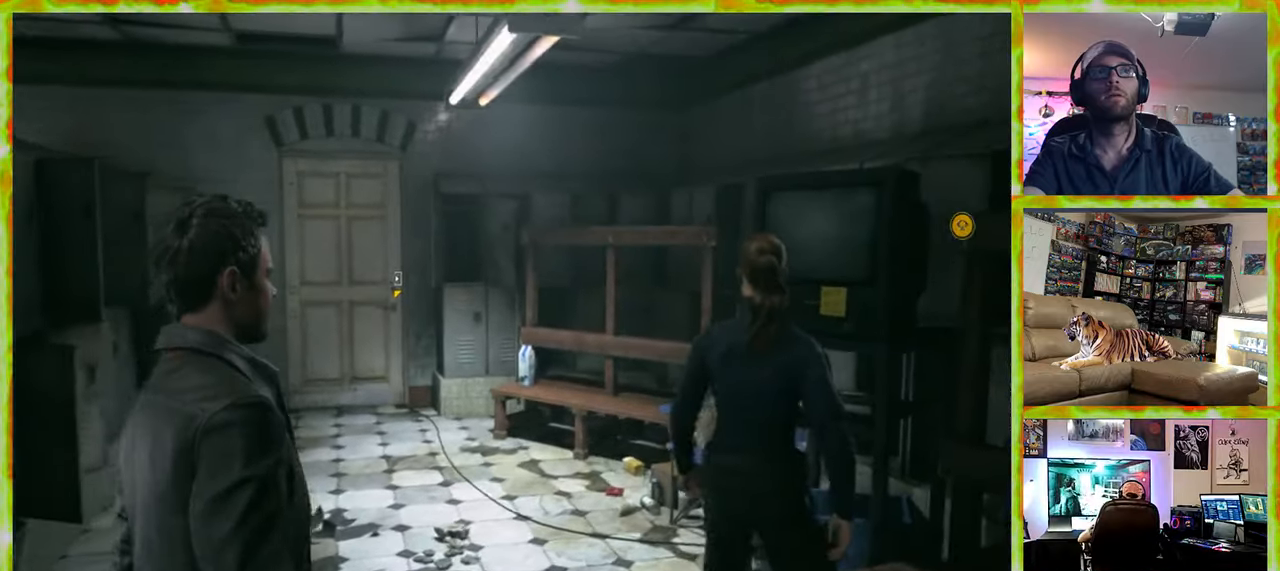
{"keys": ["w"], "mouse": [], "events": [[133, "w", "up"], [267, "w", "down"], [317, "d", "up"]]}
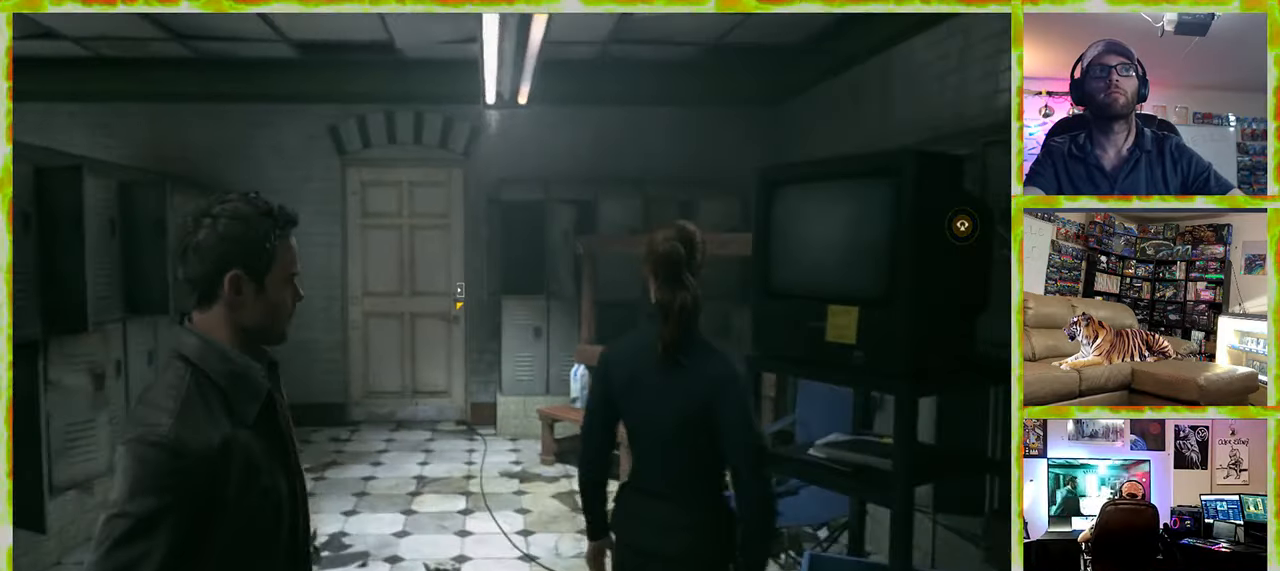
{"keys": ["a", "w"], "mouse": [], "events": [[383, "a", "down"]]}
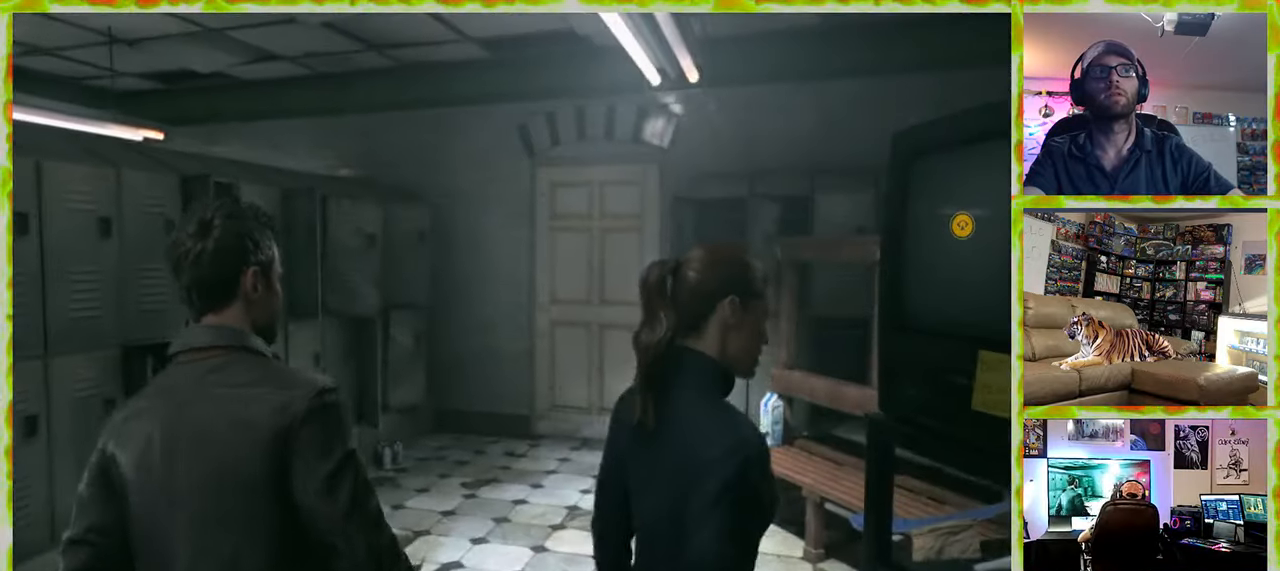
{"keys": ["a", "w"], "mouse": [], "events": [[150, "a", "up"], [300, "a", "down"]]}
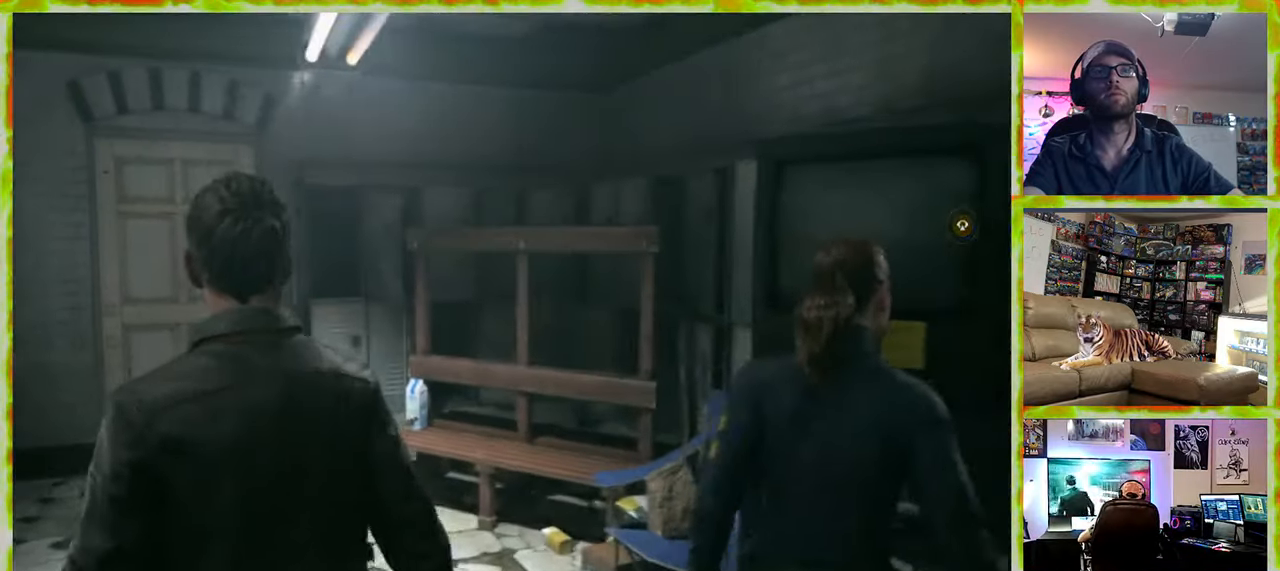
{"keys": [], "mouse": [], "events": [[317, "w", "up"], [500, "a", "up"]]}
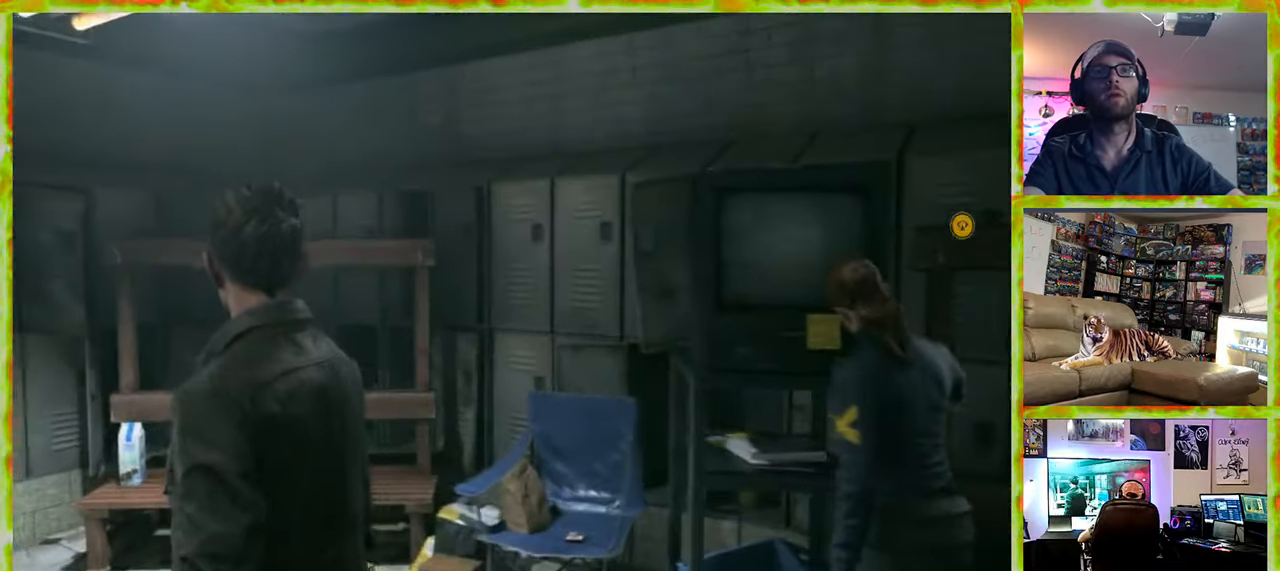
{"keys": ["w"], "mouse": [], "events": [[467, "w", "down"]]}
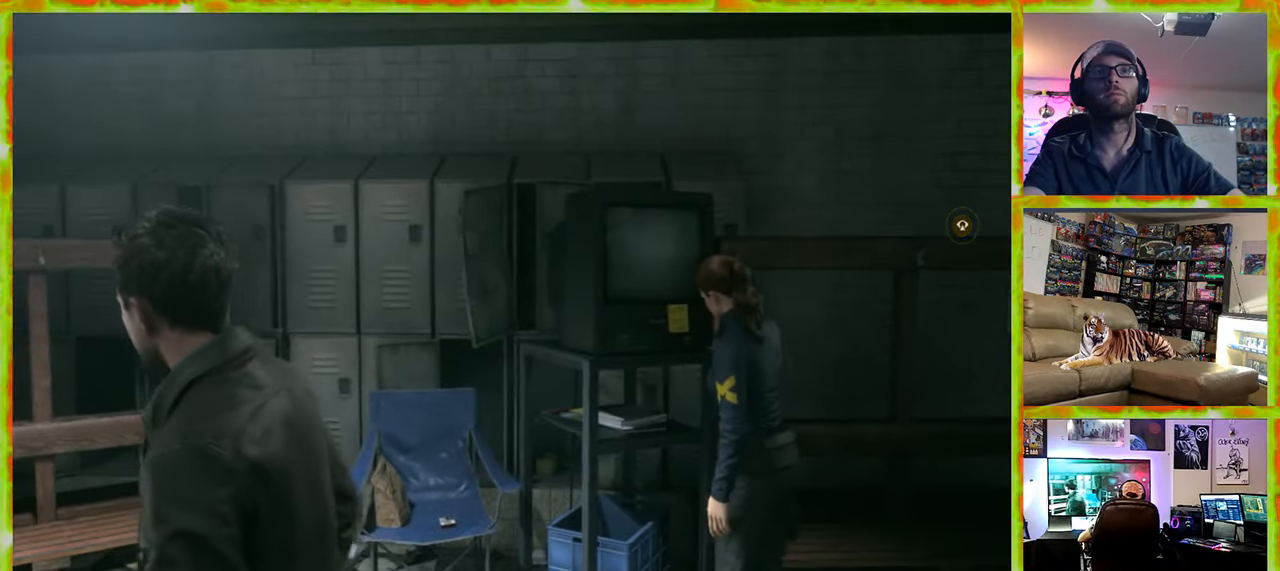
{"keys": ["d", "w"], "mouse": [], "events": [[150, "d", "down"]]}
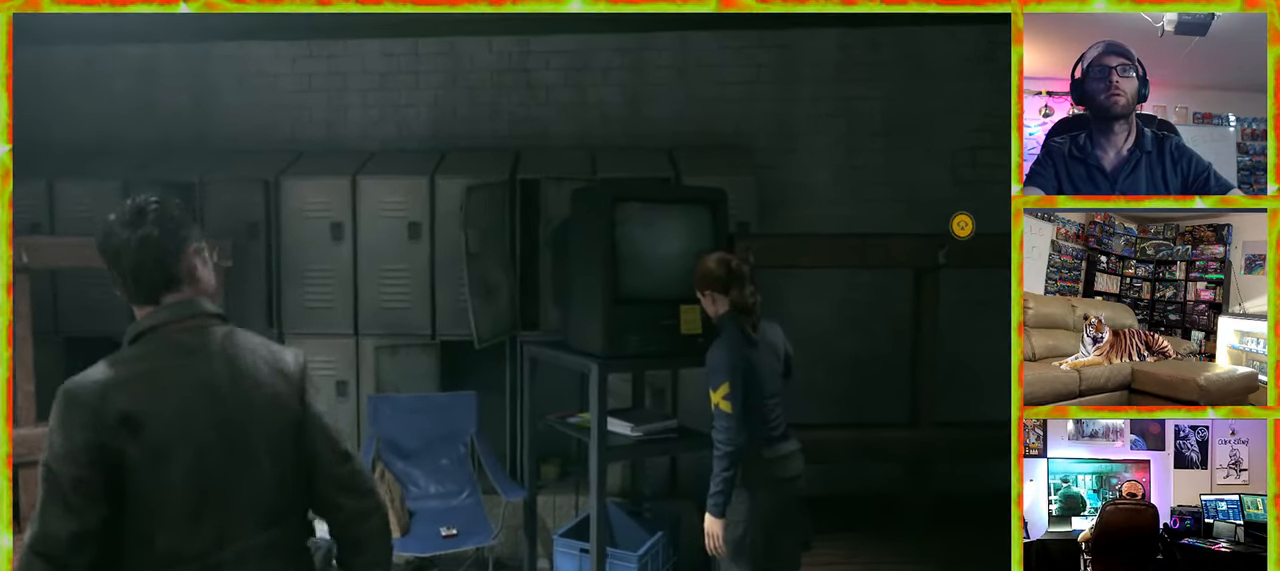
{"keys": [], "mouse": [], "events": [[500, "d", "up"], [500, "w", "up"]]}